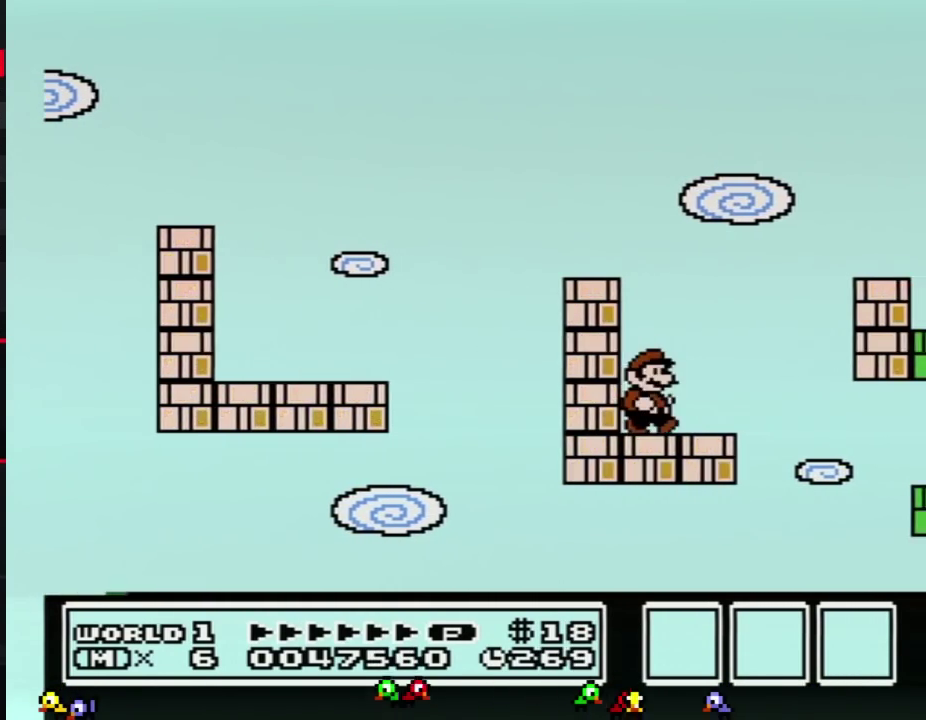
Gameplay with a controller (Nintendo layout); each line is a JSON object with the inputs held at the frame after it. "events" lists button and stick changes between this image and that frame as [ms after this image, input, new state], when the widget could be followed in between. Not read: L3 R3.
{"buttons": ["A", "B", "DPAD_RIGHT"], "events": [[50, "DPAD_RIGHT", "down"], [300, "A", "down"]]}
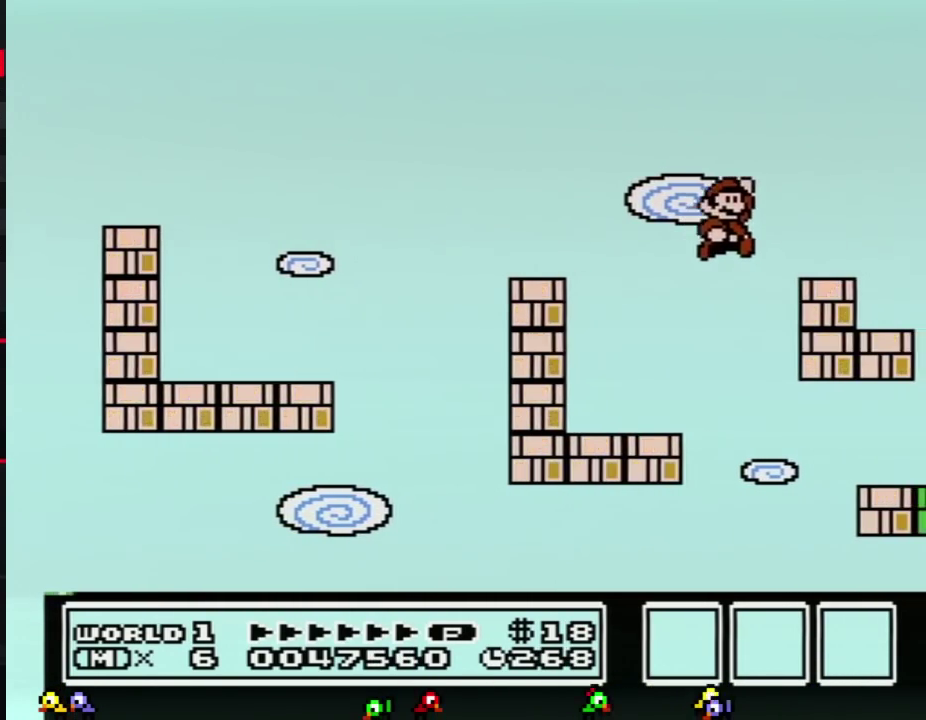
{"buttons": ["B", "DPAD_RIGHT"], "events": [[134, "DPAD_RIGHT", "up"], [301, "DPAD_RIGHT", "down"], [334, "A", "up"], [351, "B", "up"], [484, "B", "down"]]}
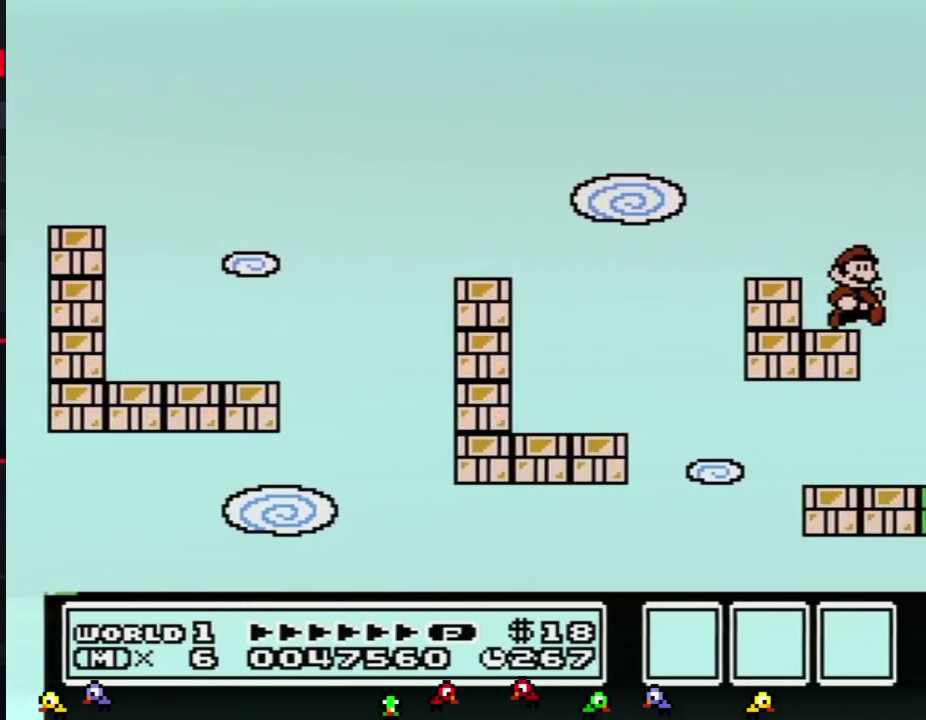
{"buttons": ["B"], "events": [[233, "DPAD_RIGHT", "up"]]}
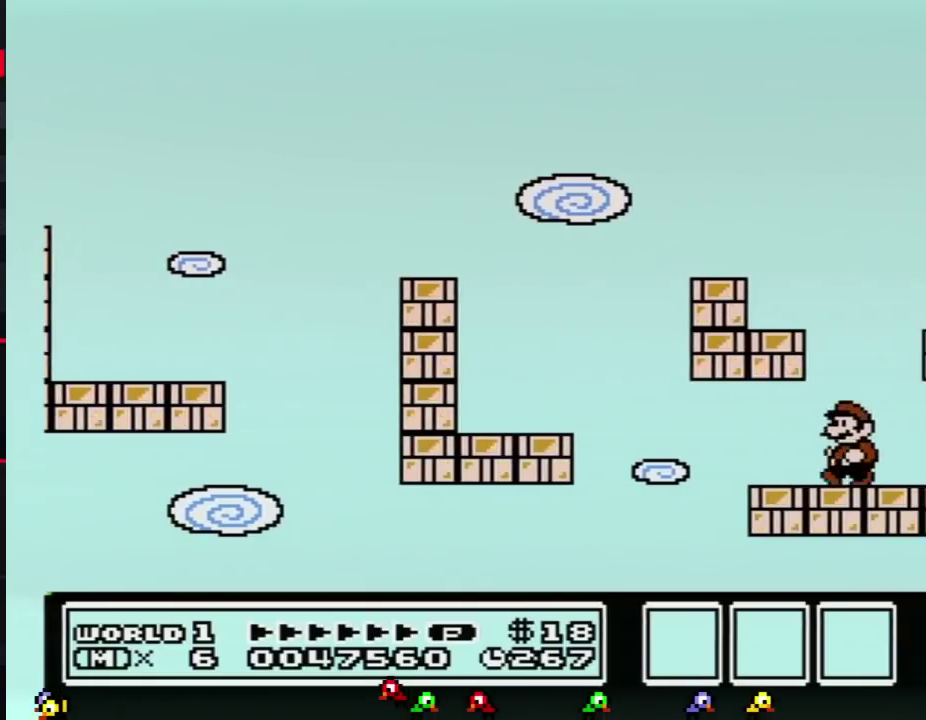
{"buttons": ["A", "B", "DPAD_RIGHT"], "events": [[17, "DPAD_LEFT", "down"], [351, "DPAD_LEFT", "up"], [417, "A", "down"], [417, "DPAD_RIGHT", "down"]]}
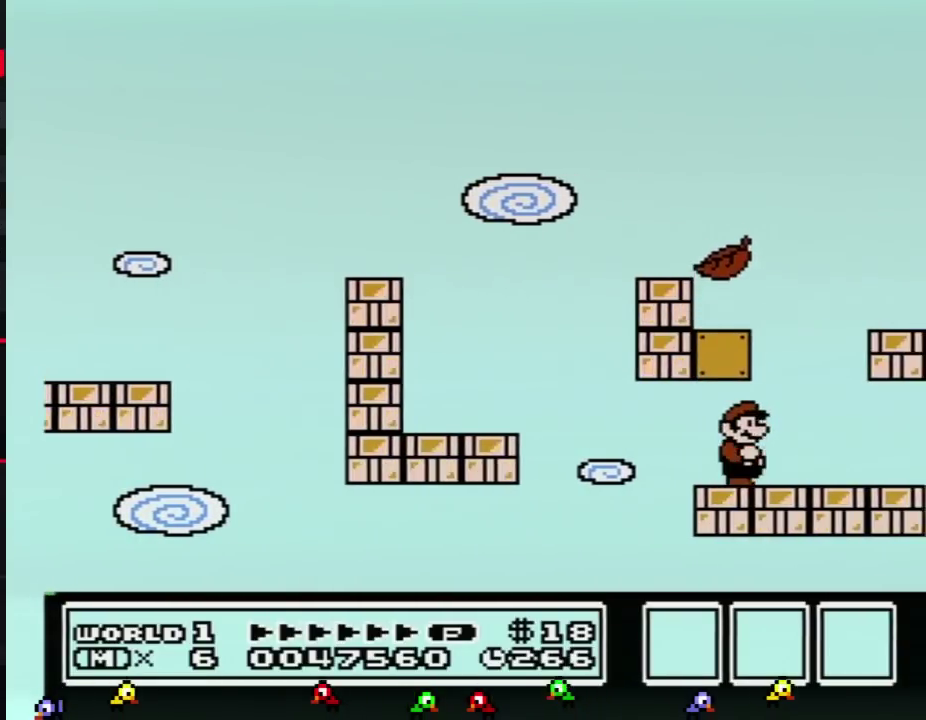
{"buttons": ["B"], "events": [[16, "A", "up"], [233, "DPAD_RIGHT", "up"]]}
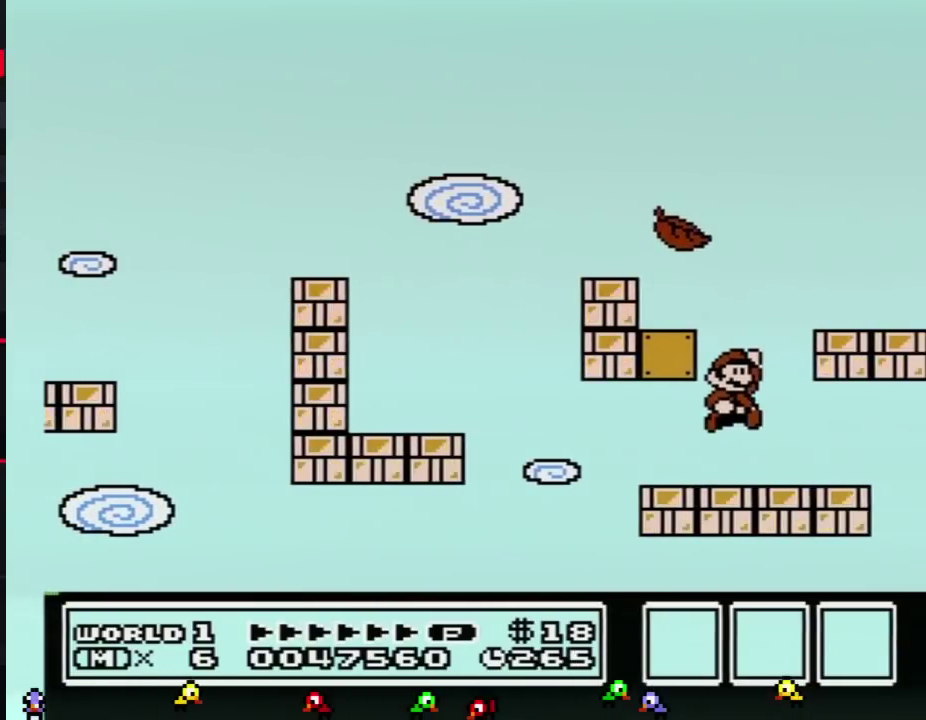
{"buttons": [], "events": [[17, "A", "down"], [17, "DPAD_RIGHT", "down"], [134, "DPAD_RIGHT", "up"], [301, "A", "up"], [301, "B", "up"]]}
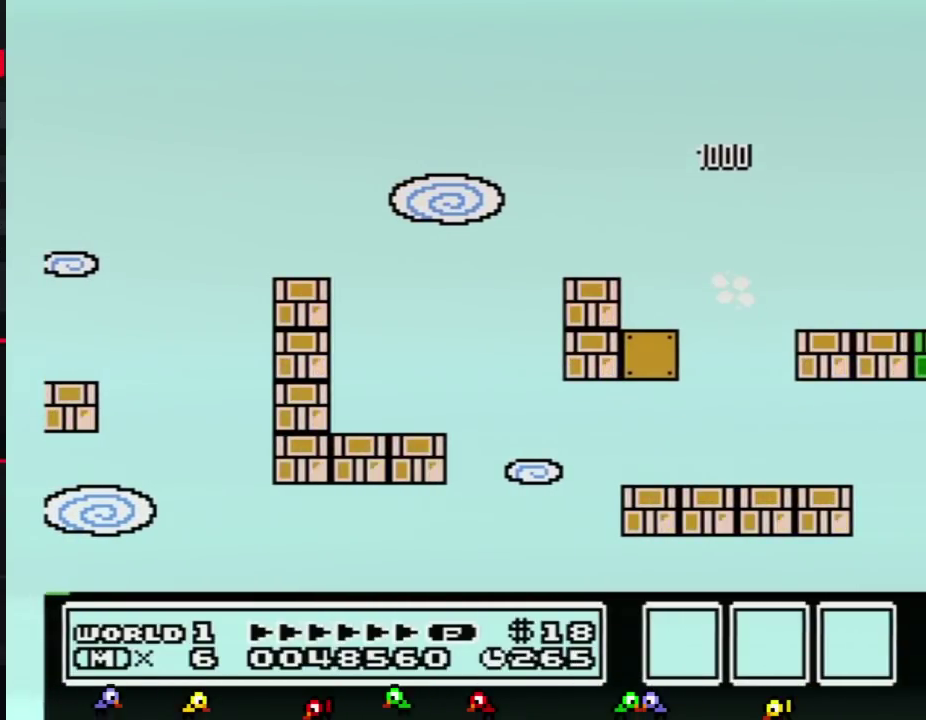
{"buttons": ["DPAD_RIGHT"], "events": [[217, "DPAD_LEFT", "down"], [333, "DPAD_LEFT", "up"], [400, "DPAD_RIGHT", "down"]]}
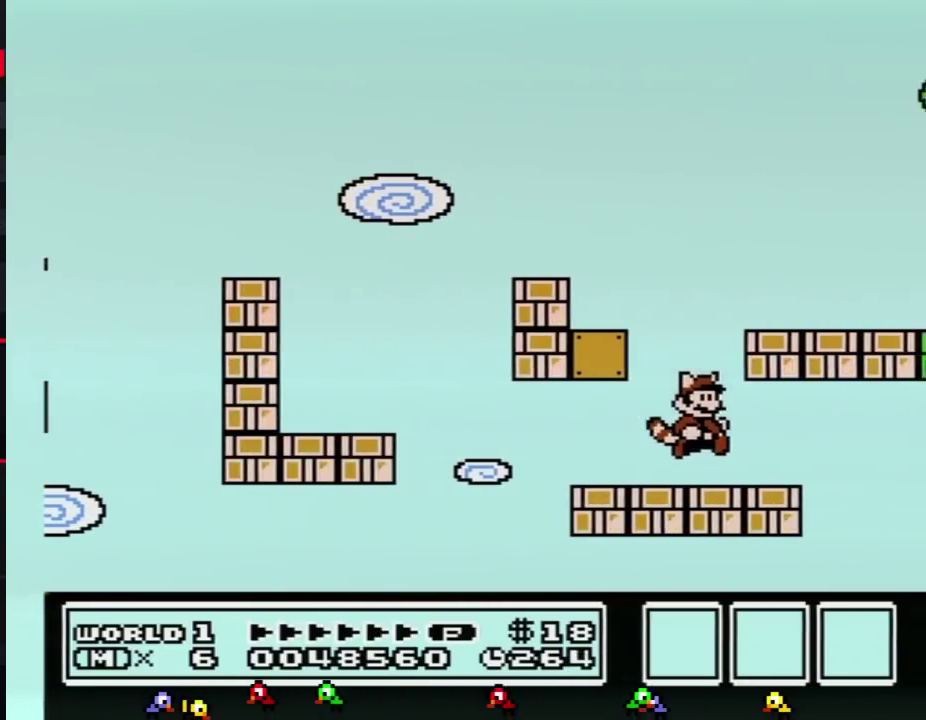
{"buttons": [], "events": [[250, "DPAD_RIGHT", "up"], [317, "DPAD_LEFT", "down"], [434, "DPAD_LEFT", "up"]]}
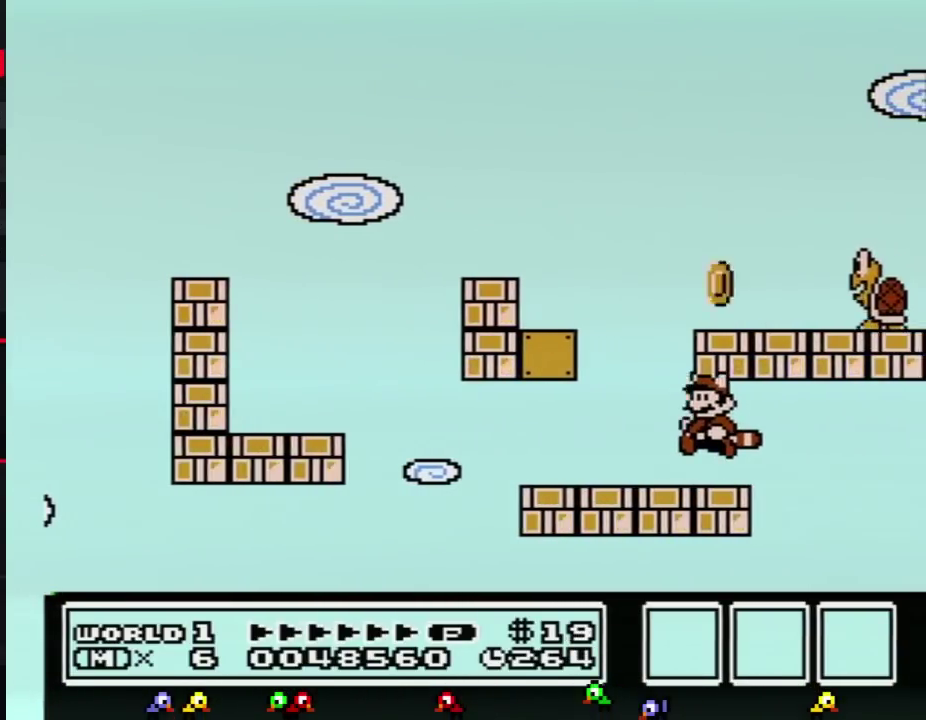
{"buttons": ["A"], "events": [[50, "A", "down"], [167, "A", "up"], [350, "A", "down"]]}
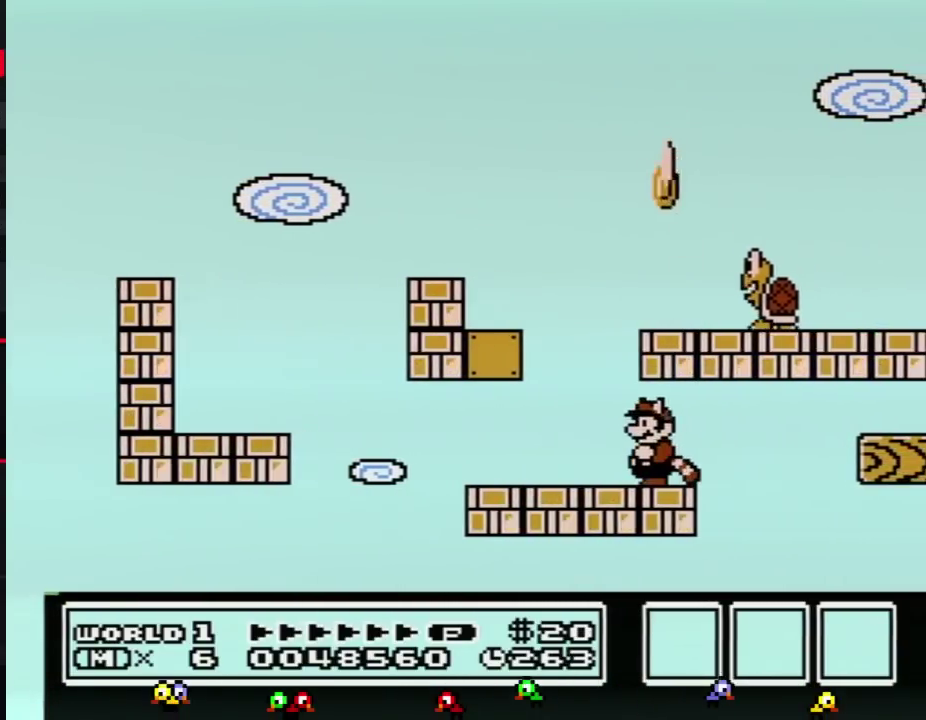
{"buttons": [], "events": [[16, "A", "up"]]}
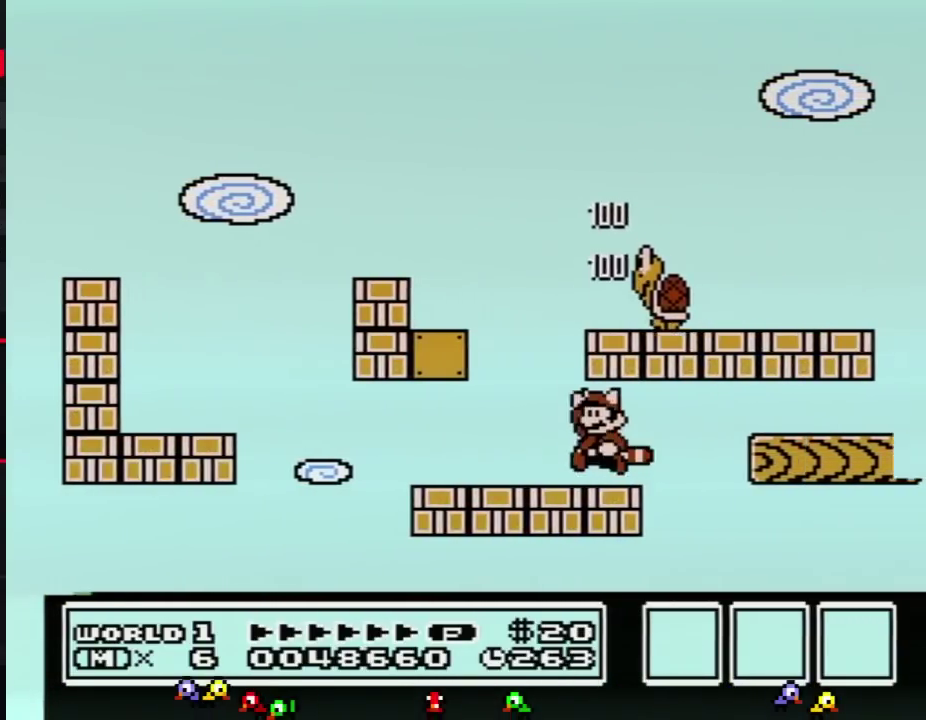
{"buttons": ["A"], "events": [[67, "A", "down"], [200, "A", "up"], [417, "A", "down"]]}
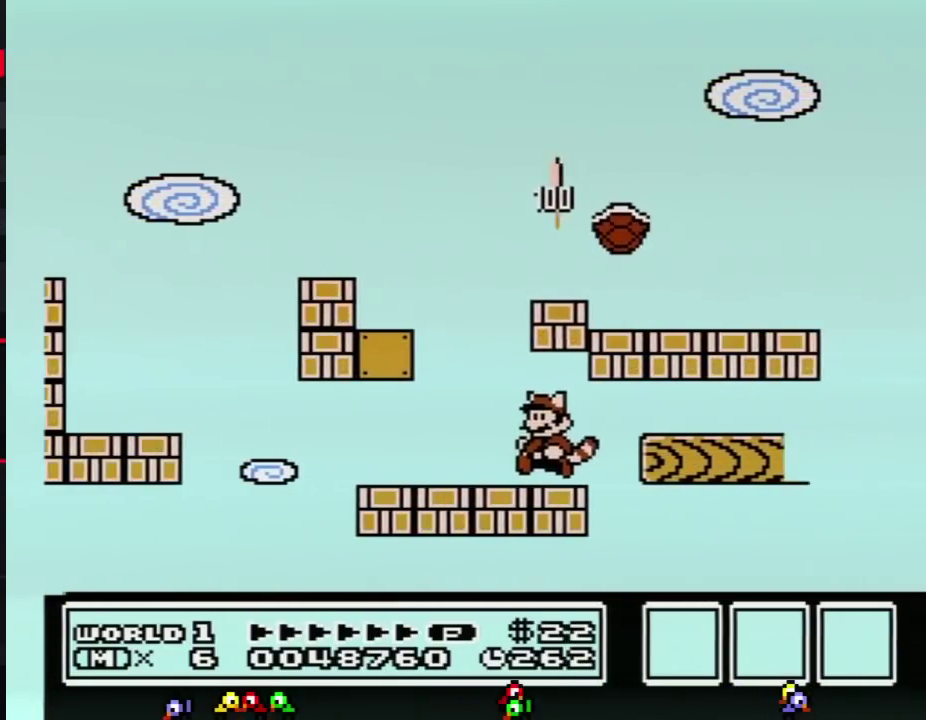
{"buttons": [], "events": [[66, "A", "up"]]}
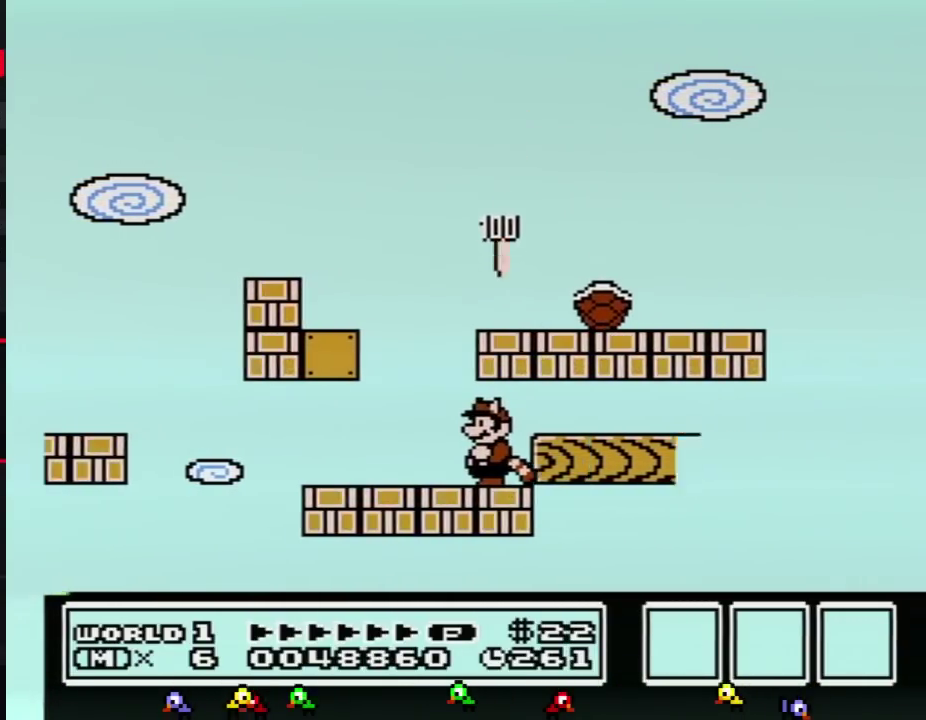
{"buttons": ["DPAD_LEFT"], "events": [[200, "DPAD_LEFT", "down"]]}
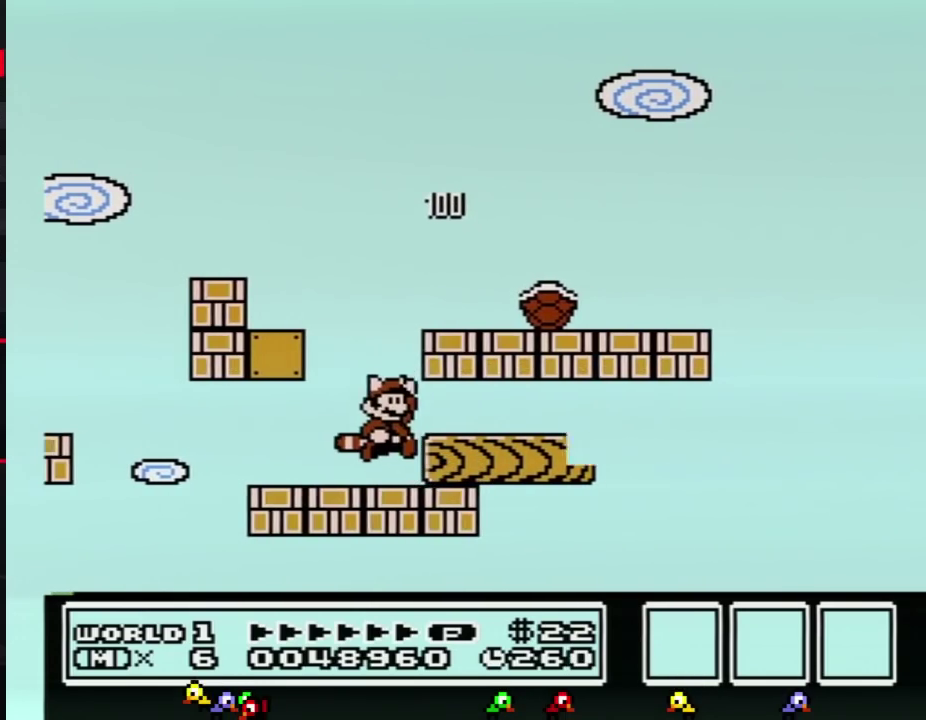
{"buttons": ["B"], "events": [[33, "DPAD_LEFT", "up"], [66, "A", "down"], [100, "DPAD_RIGHT", "down"], [350, "A", "up"], [483, "B", "down"], [483, "DPAD_RIGHT", "up"]]}
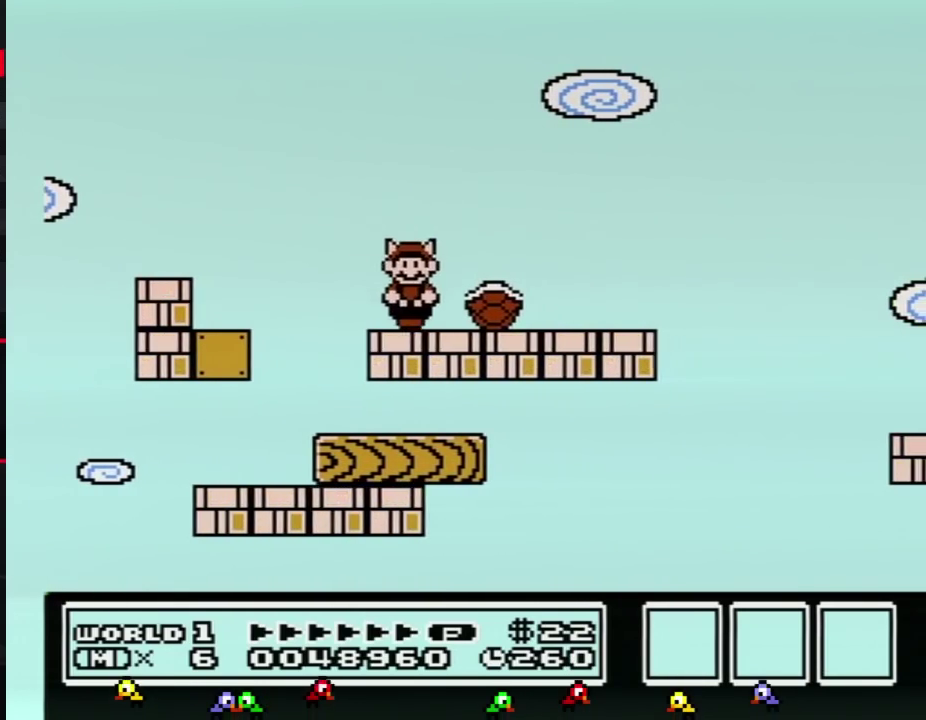
{"buttons": ["A", "DPAD_RIGHT"], "events": [[67, "B", "up"], [100, "DPAD_LEFT", "down"], [200, "A", "down"], [317, "DPAD_LEFT", "up"], [384, "DPAD_RIGHT", "down"]]}
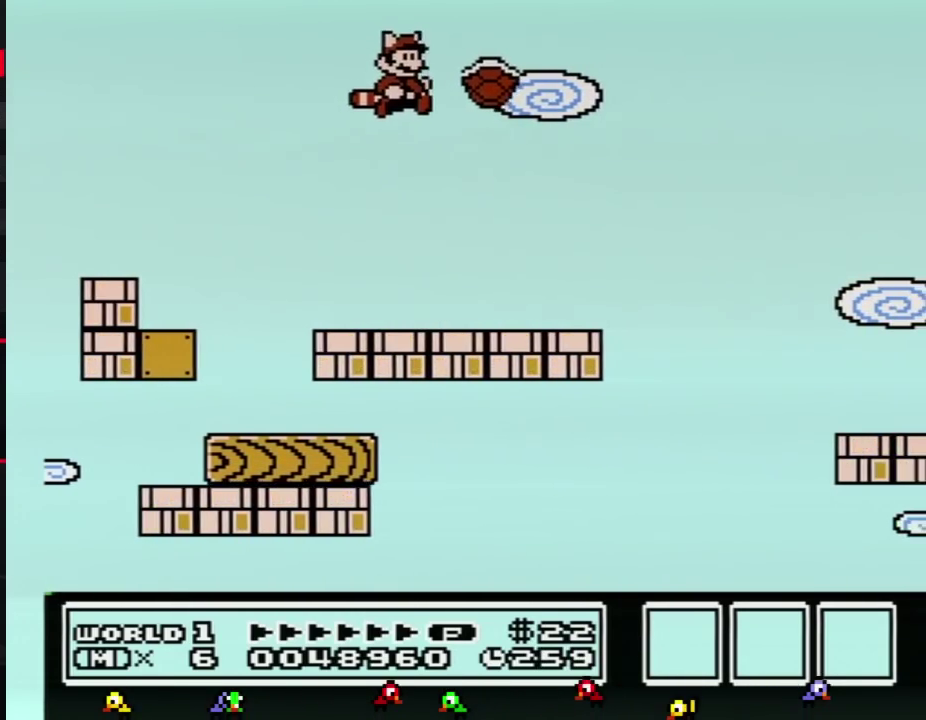
{"buttons": [], "events": [[66, "B", "down"], [100, "A", "up"], [133, "B", "up"], [200, "DPAD_RIGHT", "up"]]}
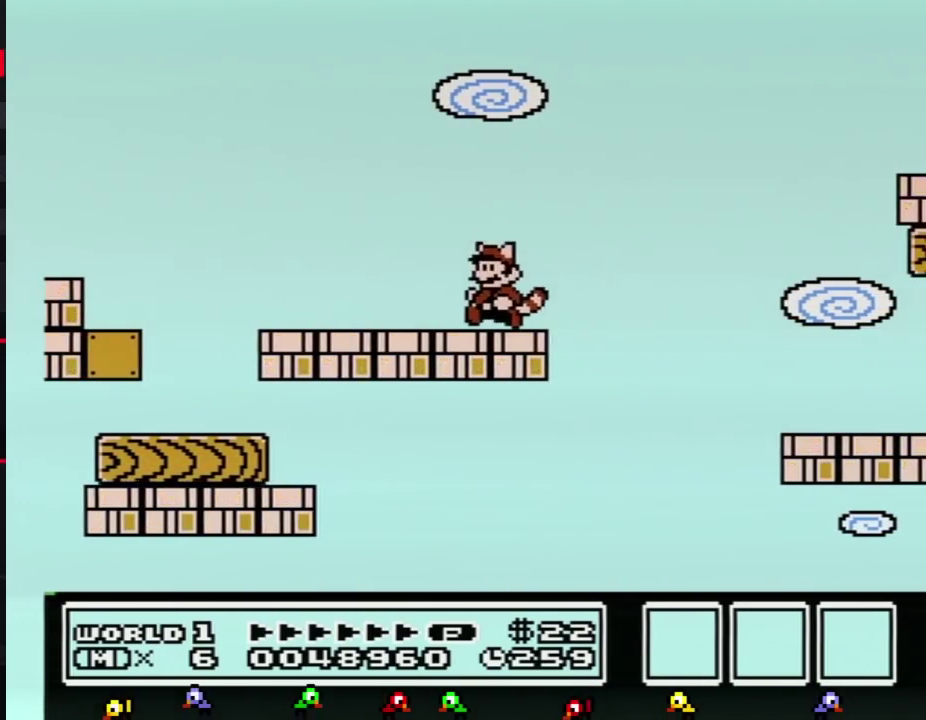
{"buttons": [], "events": [[50, "DPAD_LEFT", "down"], [250, "DPAD_LEFT", "up"], [384, "DPAD_RIGHT", "down"], [484, "DPAD_RIGHT", "up"]]}
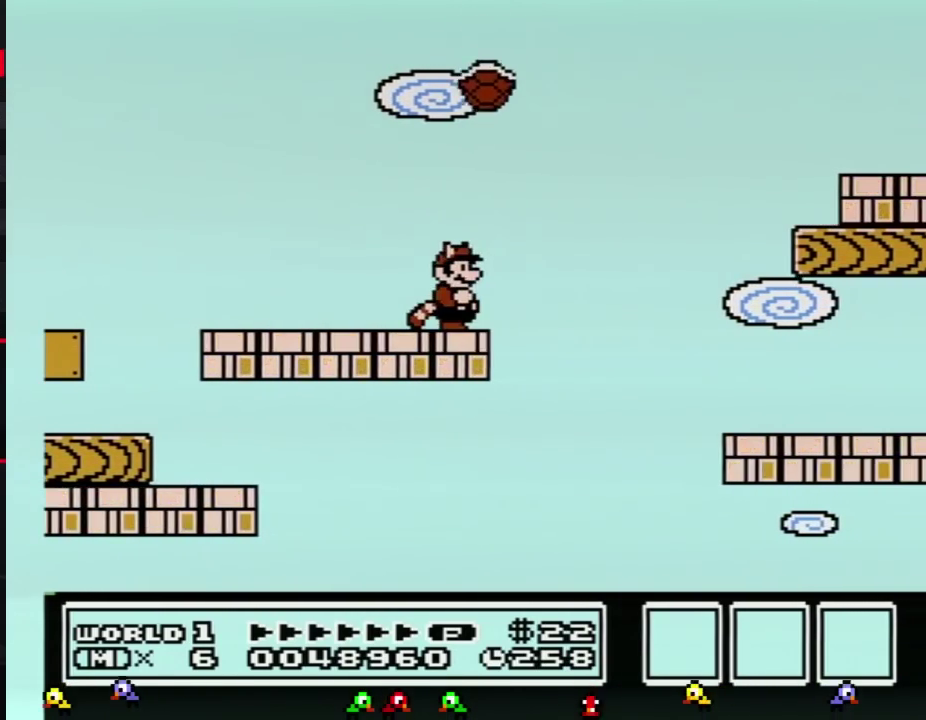
{"buttons": ["B"], "events": [[250, "B", "down"]]}
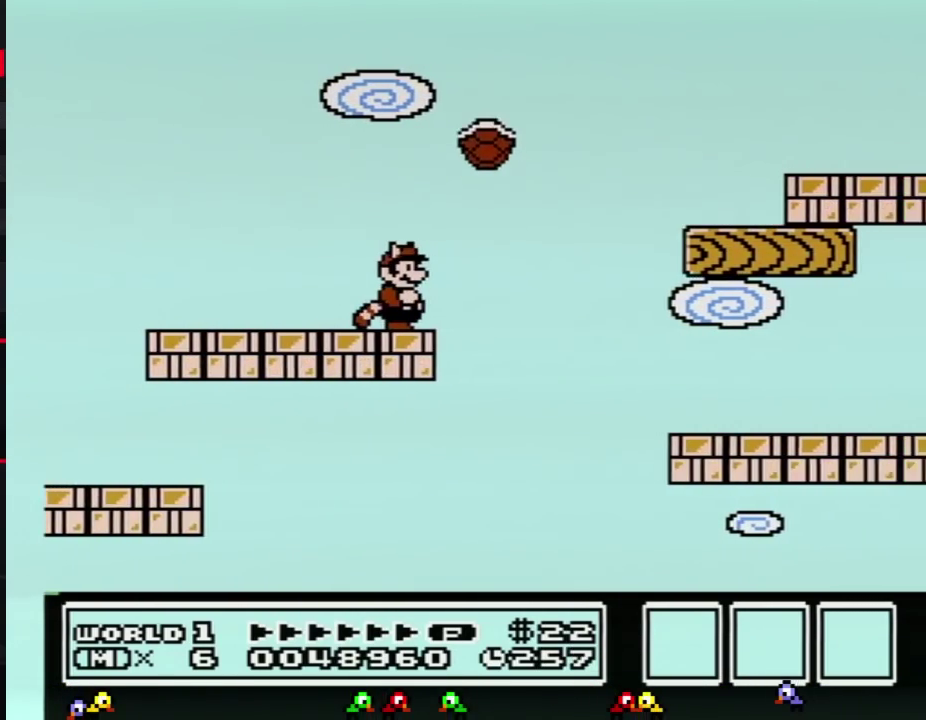
{"buttons": ["A", "DPAD_RIGHT"], "events": [[100, "B", "up"], [350, "DPAD_RIGHT", "down"], [384, "A", "down"]]}
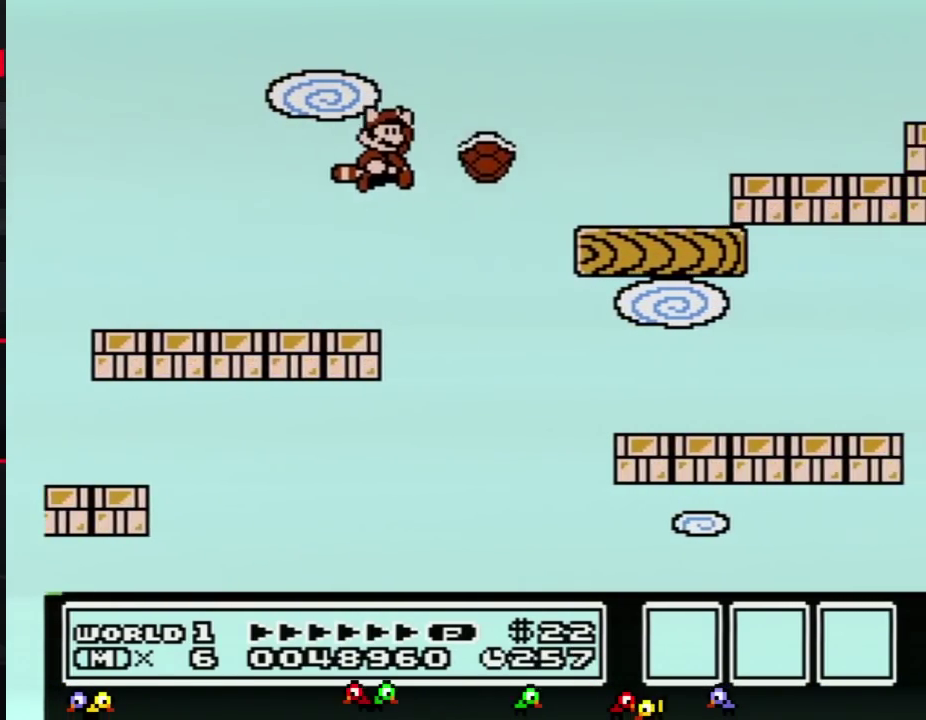
{"buttons": ["B", "DPAD_RIGHT"], "events": [[200, "A", "up"], [317, "B", "down"], [317, "DPAD_RIGHT", "up"], [450, "DPAD_RIGHT", "down"]]}
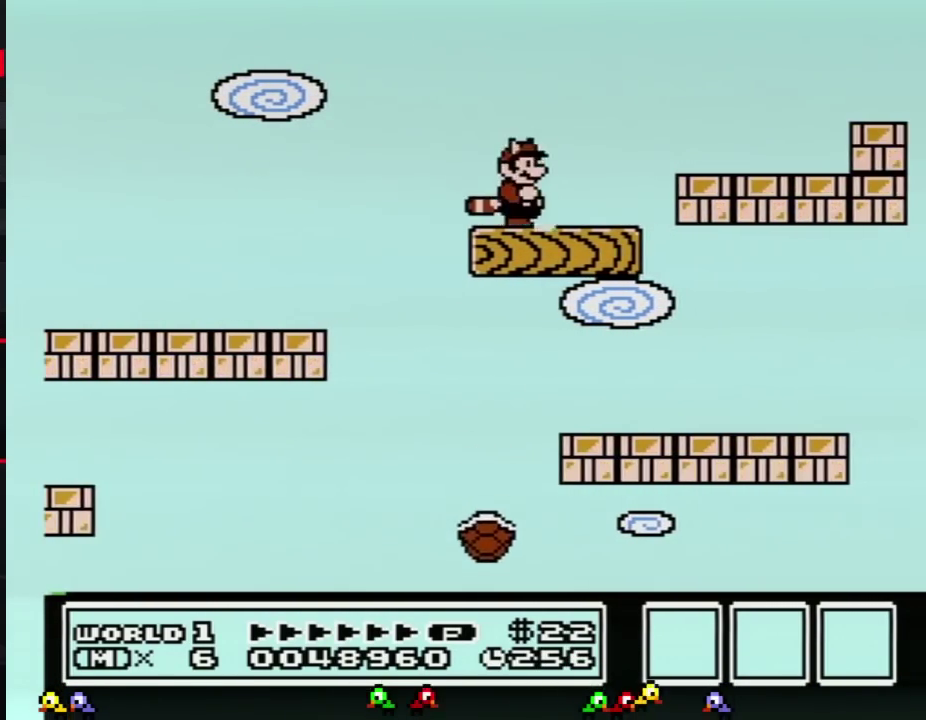
{"buttons": ["B", "DPAD_RIGHT"], "events": [[134, "A", "down"], [200, "A", "up"], [234, "DPAD_RIGHT", "up"], [417, "DPAD_RIGHT", "down"]]}
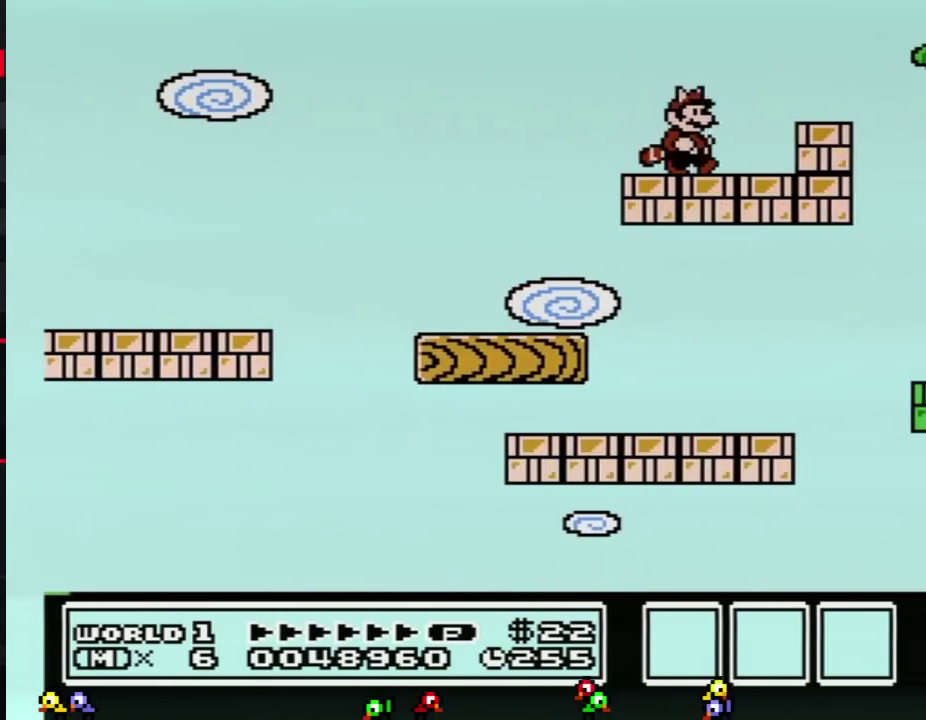
{"buttons": ["A"], "events": [[133, "B", "up"], [200, "B", "down"], [250, "DPAD_RIGHT", "up"], [317, "B", "up"], [417, "A", "down"]]}
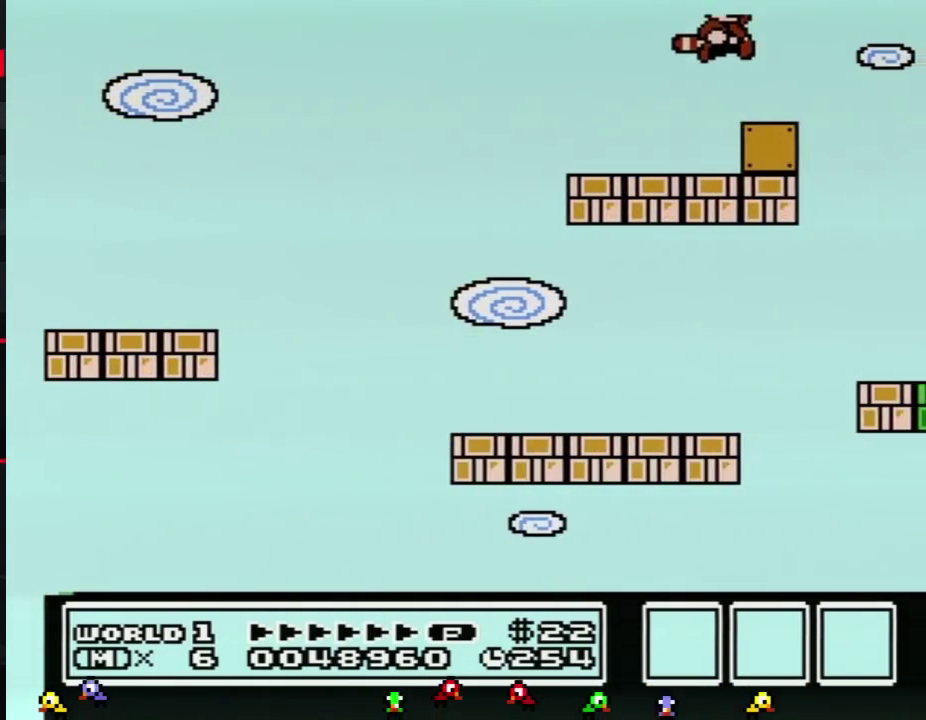
{"buttons": [], "events": [[33, "DPAD_RIGHT", "down"], [167, "A", "up"], [250, "DPAD_RIGHT", "up"], [350, "DPAD_LEFT", "down"], [450, "DPAD_LEFT", "up"]]}
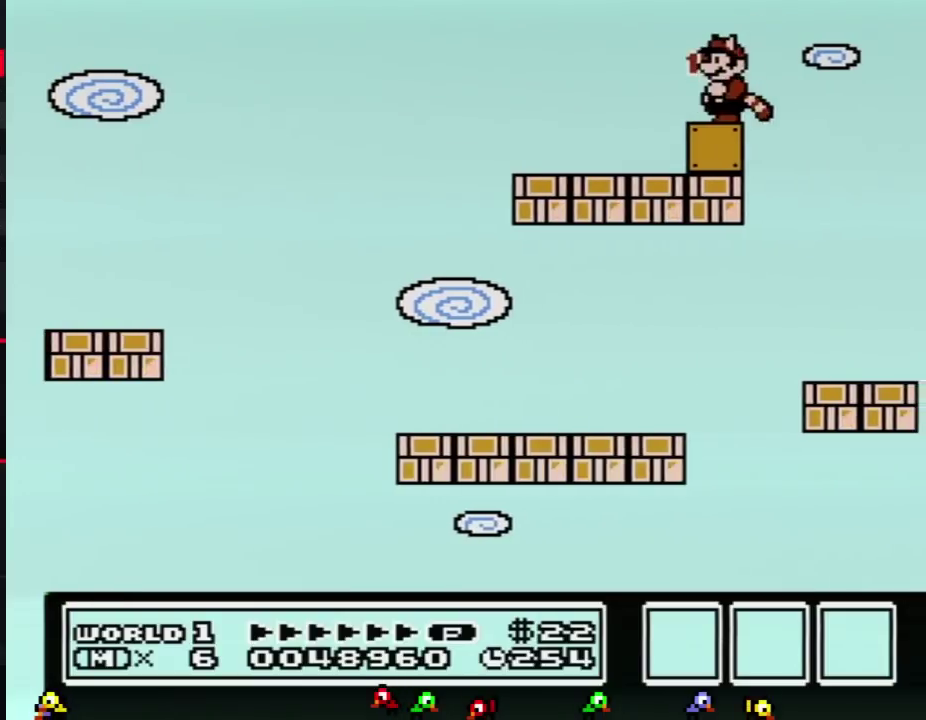
{"buttons": ["B"], "events": [[133, "B", "down"], [166, "DPAD_RIGHT", "down"], [500, "DPAD_RIGHT", "up"]]}
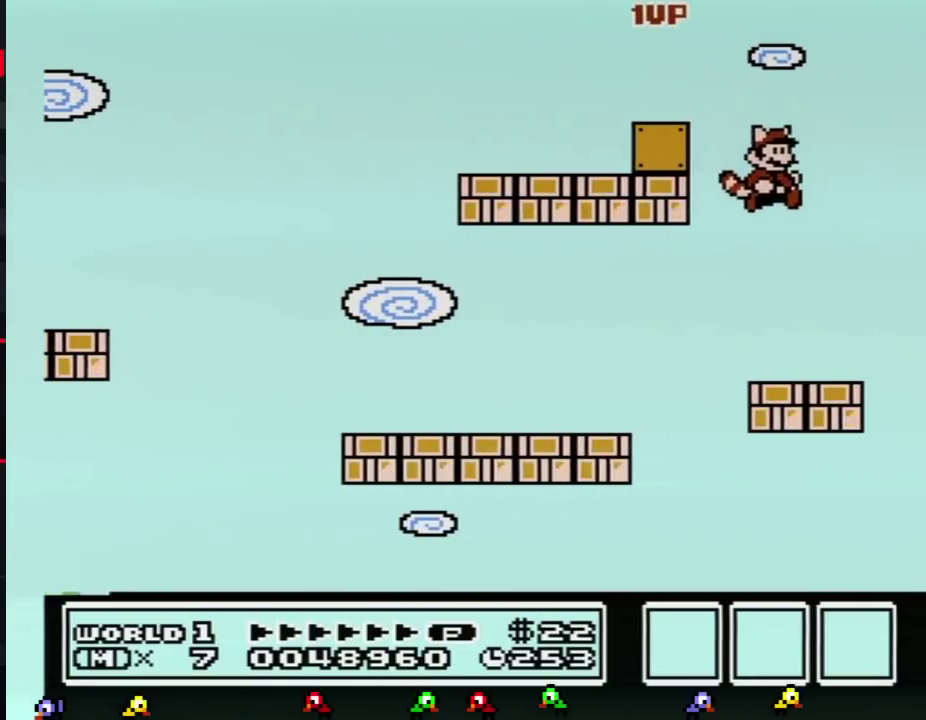
{"buttons": [], "events": [[134, "DPAD_LEFT", "down"], [284, "DPAD_LEFT", "up"], [350, "B", "up"], [384, "DPAD_RIGHT", "down"], [434, "DPAD_RIGHT", "up"]]}
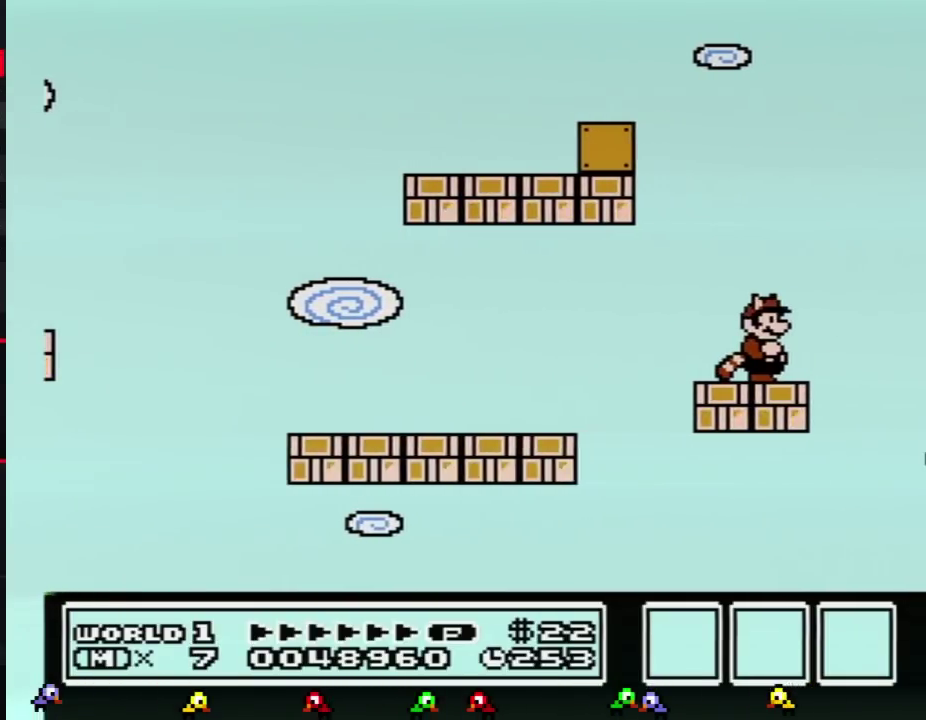
{"buttons": [], "events": [[216, "DPAD_DOWN", "down"], [250, "B", "down"], [283, "A", "down"], [317, "DPAD_DOWN", "up"], [350, "A", "up"], [350, "B", "up"]]}